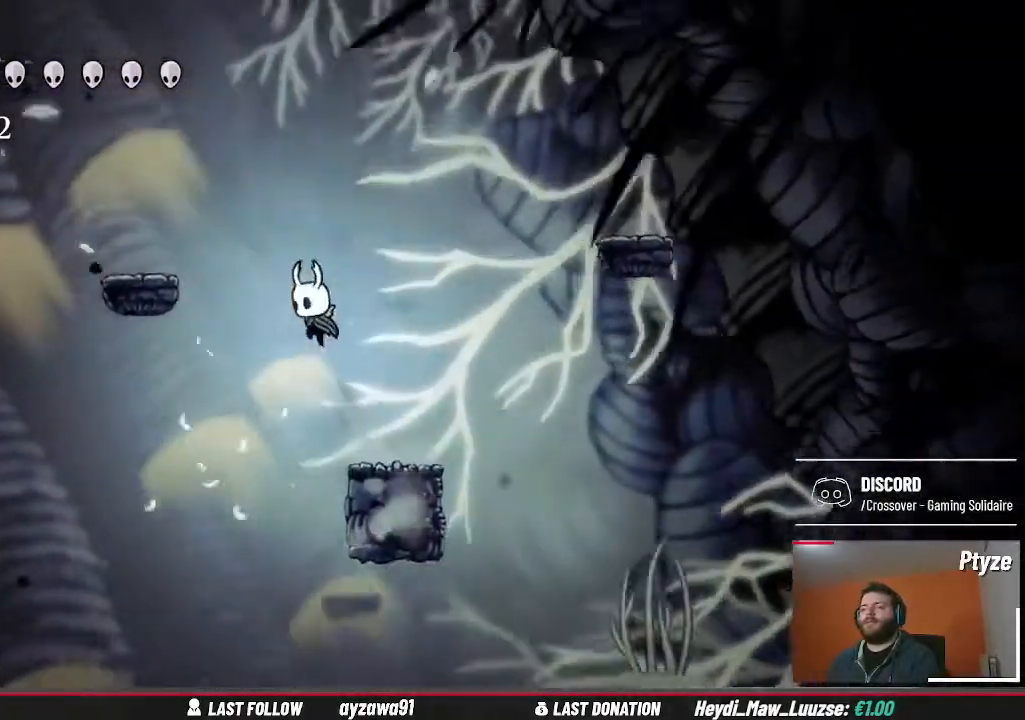
Gameplay with a controller (Xbox layout); each line is a JSON object with the inputs held at the frame after it. "events" lists button and stick changes between this image and that frame as [ms after this image, input, new state], when the widget could be followed in between. Not read: L3 R3.
{"buttons": [], "left_stick": "center", "right_stick": "center", "events": [[400, "A", "up"], [500, "left_stick", "center"]]}
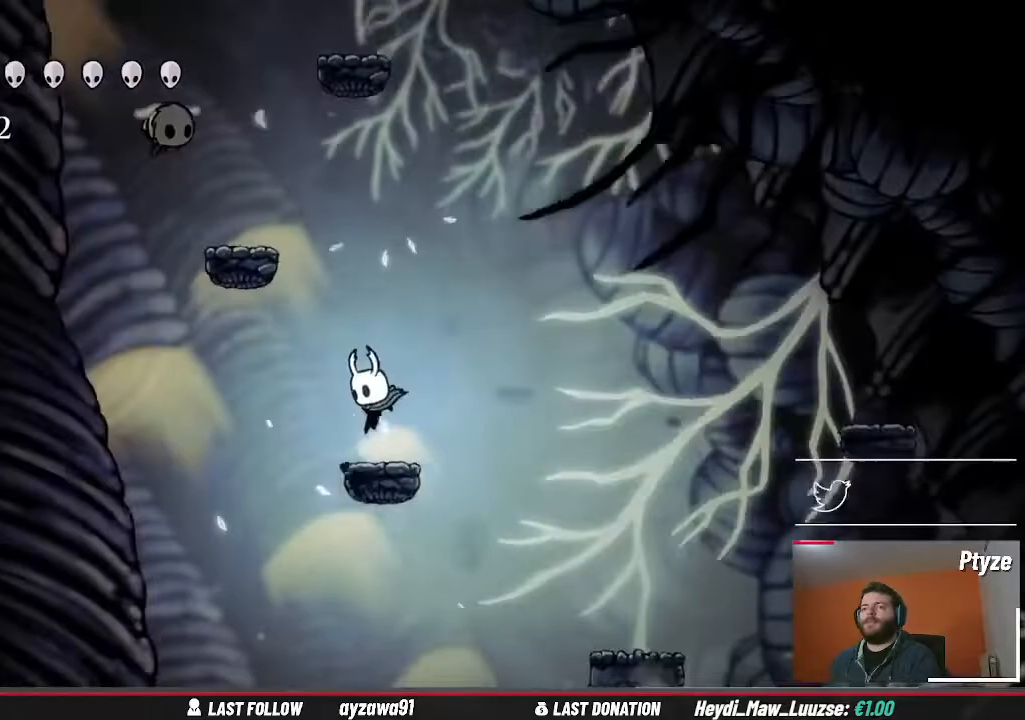
{"buttons": ["A", "X"], "left_stick": "up-left", "right_stick": "center", "events": [[100, "left_stick", "up-left"], [133, "A", "down"], [433, "X", "down"]]}
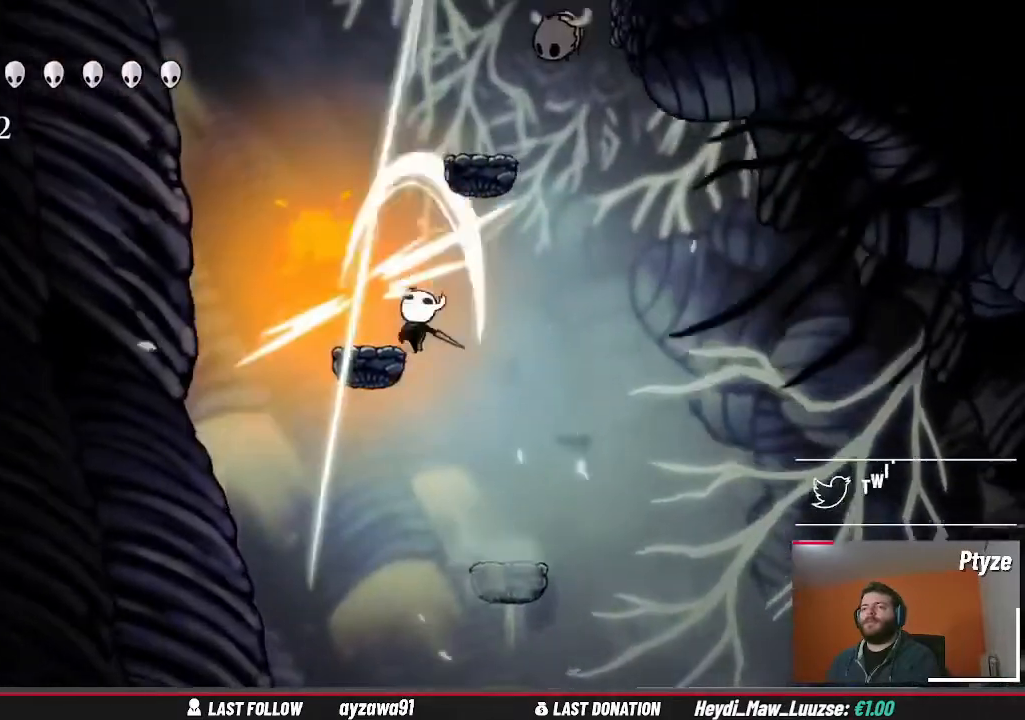
{"buttons": ["A"], "left_stick": "center", "right_stick": "center", "events": [[33, "A", "up"], [67, "X", "up"], [67, "left_stick", "up-right"], [200, "left_stick", "center"], [467, "A", "down"]]}
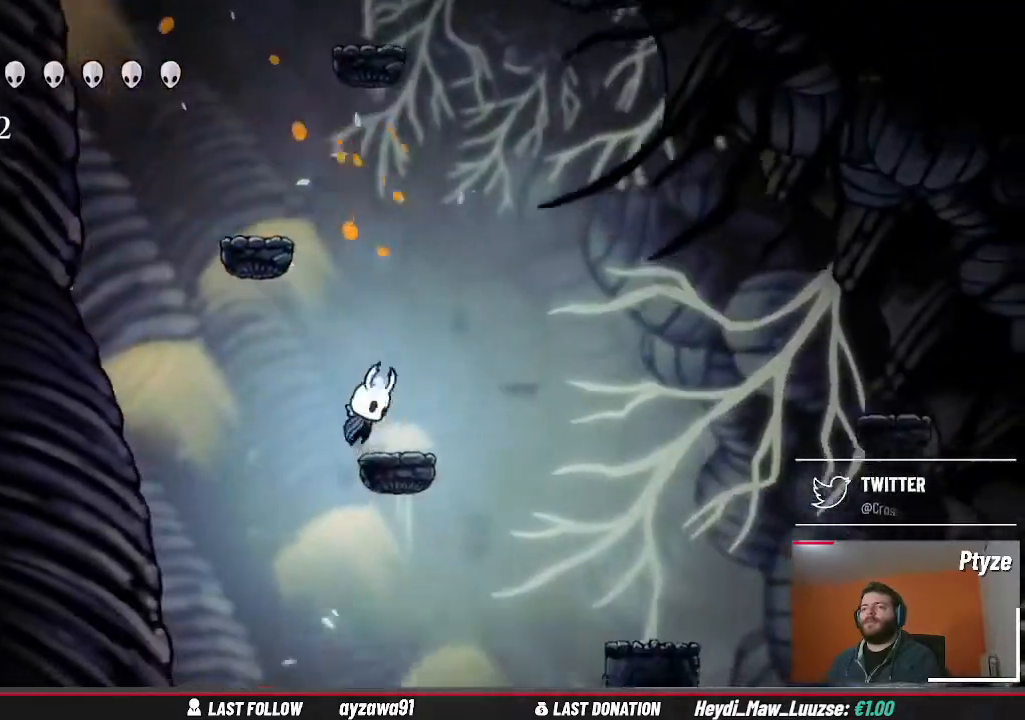
{"buttons": [], "left_stick": "up-left", "right_stick": "center", "events": [[200, "left_stick", "up-left"], [433, "A", "up"]]}
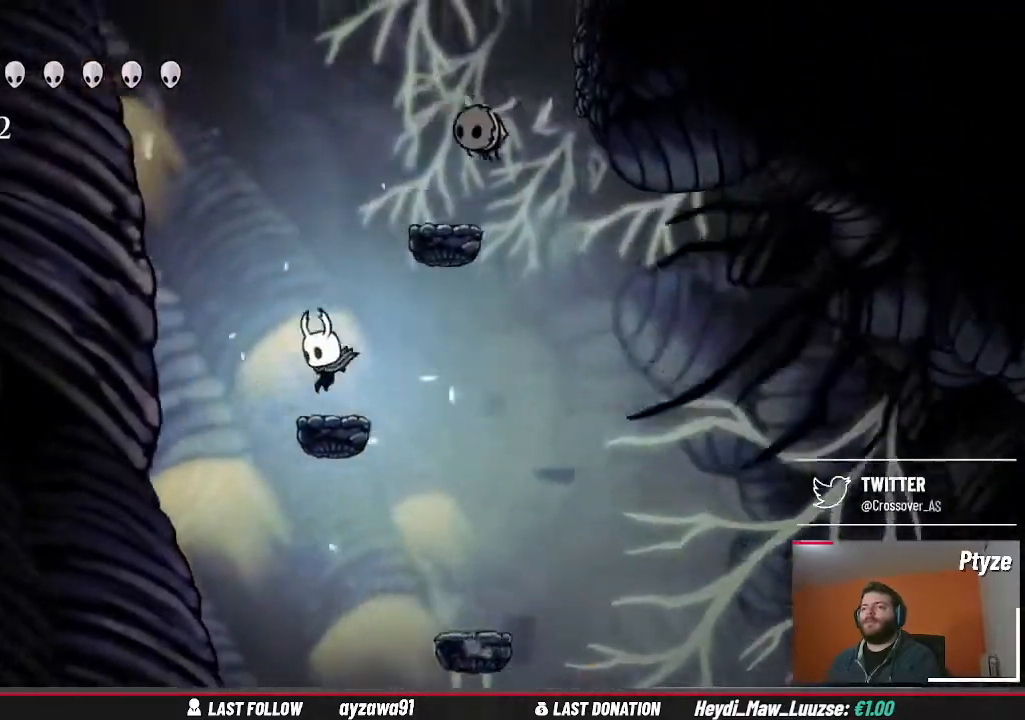
{"buttons": [], "left_stick": "up-left", "right_stick": "center", "events": [[33, "left_stick", "center"], [133, "A", "down"], [133, "left_stick", "up-right"], [333, "X", "down"], [433, "A", "up"], [433, "left_stick", "up-left"], [467, "X", "up"]]}
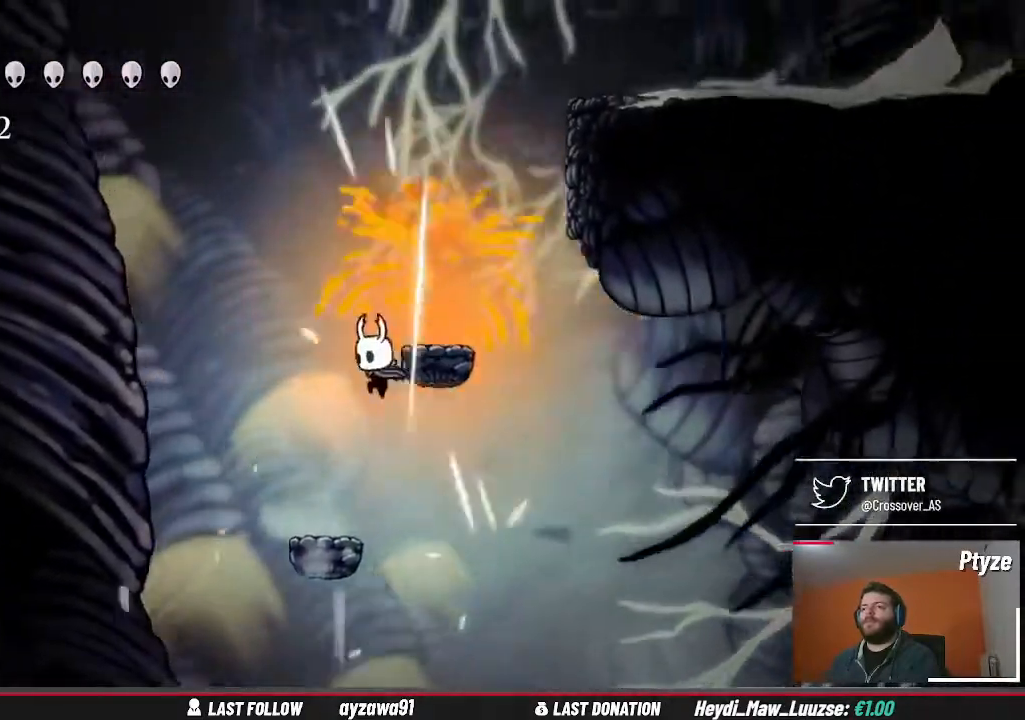
{"buttons": ["A"], "left_stick": "right", "right_stick": "center", "events": [[33, "left_stick", "center"], [200, "left_stick", "left"], [367, "A", "down"], [367, "left_stick", "right"]]}
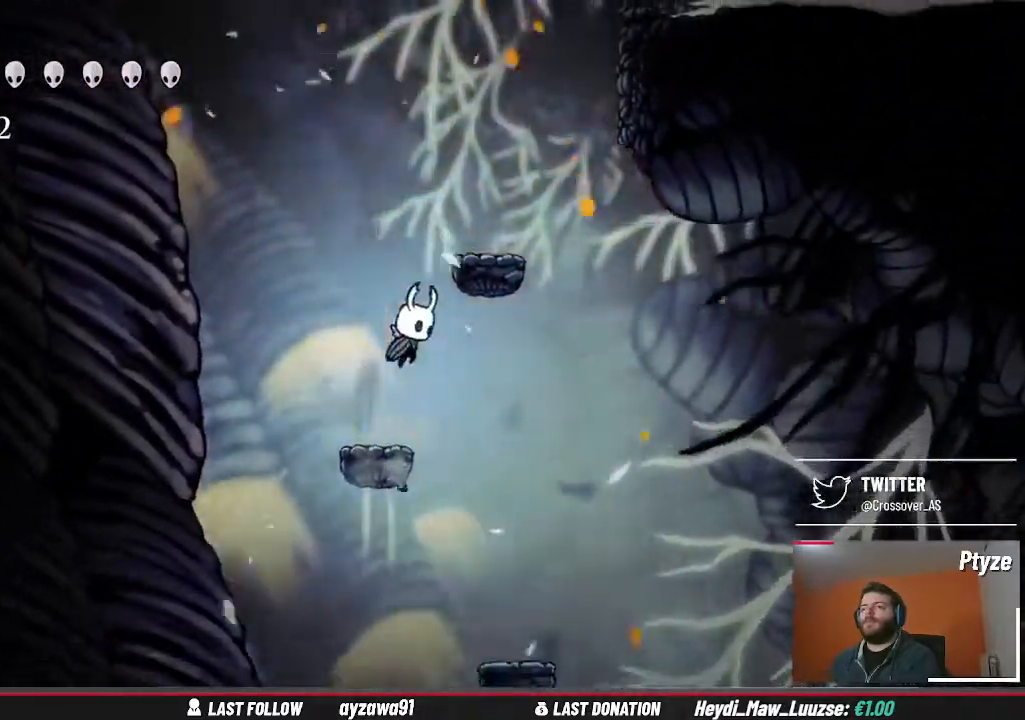
{"buttons": ["A"], "left_stick": "right", "right_stick": "center", "events": [[33, "left_stick", "up-right"], [200, "left_stick", "center"], [233, "A", "up"], [400, "left_stick", "right"], [467, "A", "down"]]}
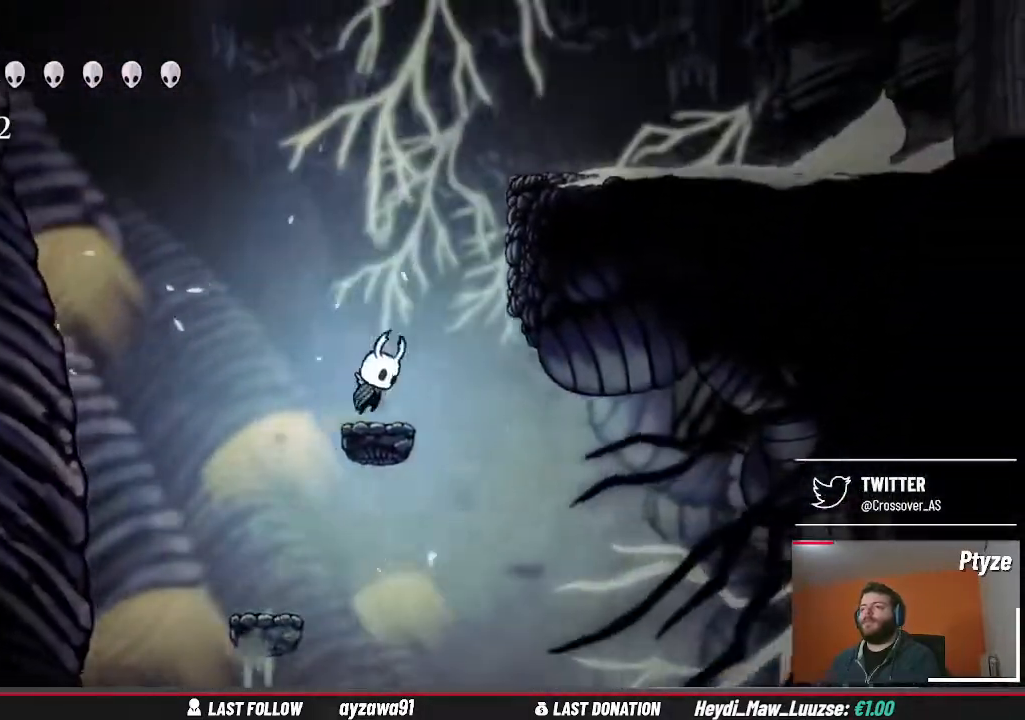
{"buttons": ["A"], "left_stick": "right", "right_stick": "center", "events": [[367, "A", "up"], [467, "A", "down"]]}
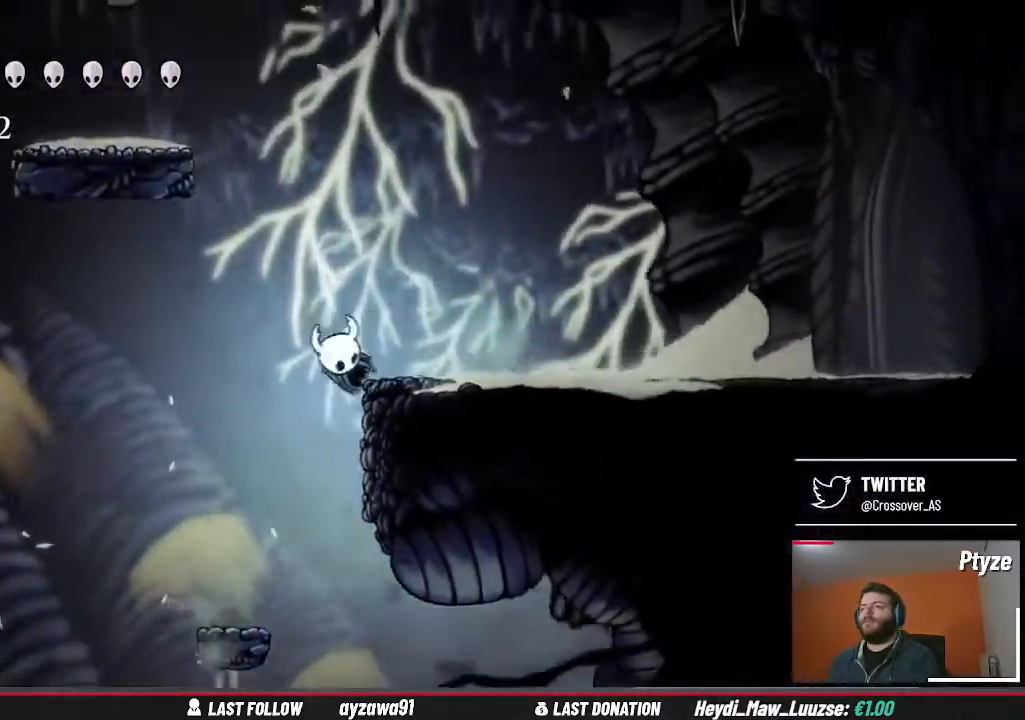
{"buttons": [], "left_stick": "right", "right_stick": "center", "events": [[233, "A", "up"]]}
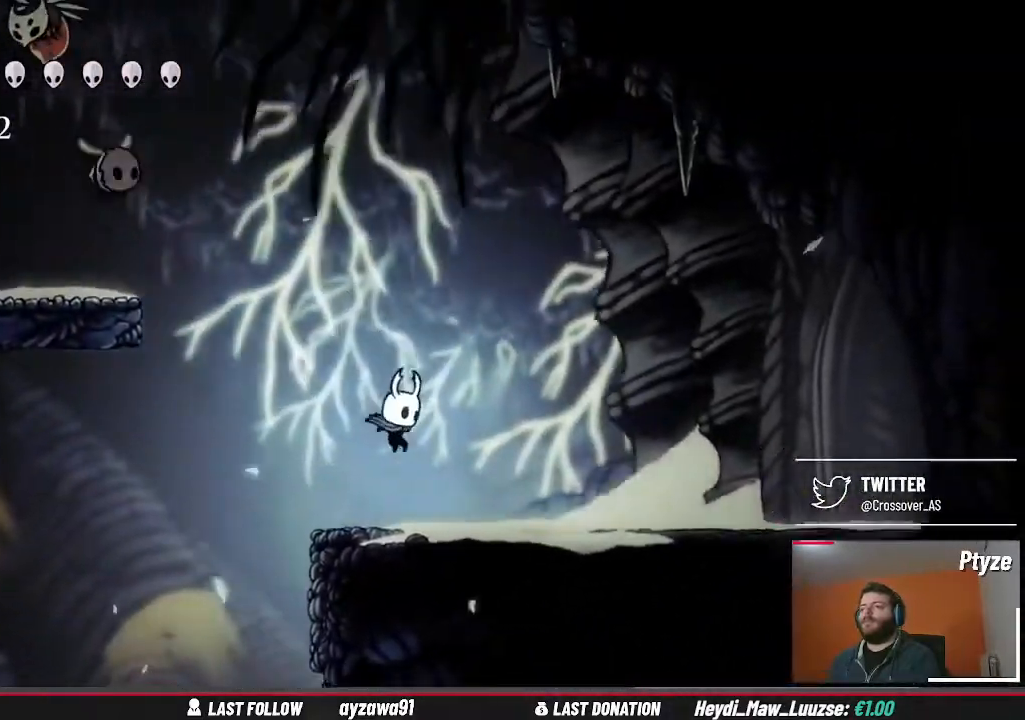
{"buttons": [], "left_stick": "right", "right_stick": "center", "events": []}
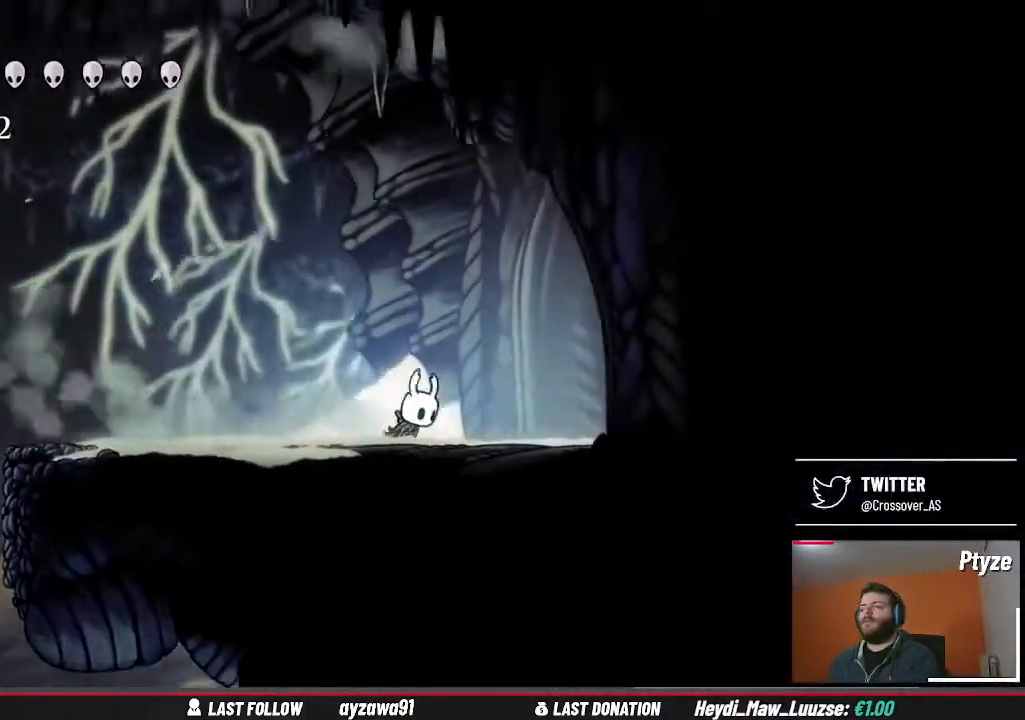
{"buttons": [], "left_stick": "right", "right_stick": "center", "events": []}
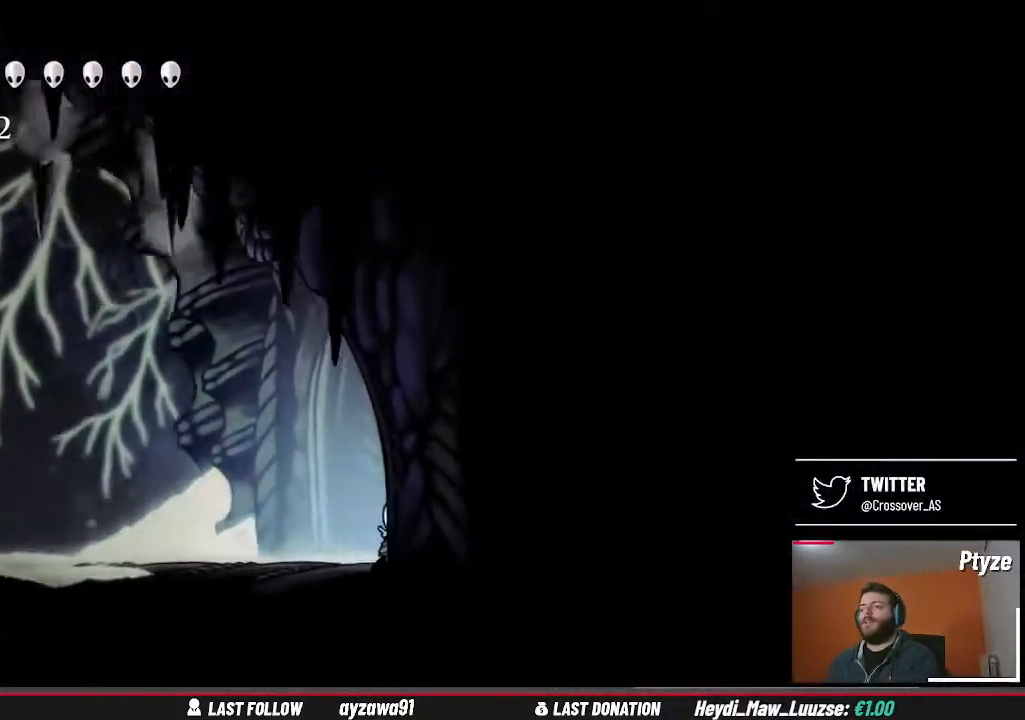
{"buttons": [], "left_stick": "right", "right_stick": "center", "events": []}
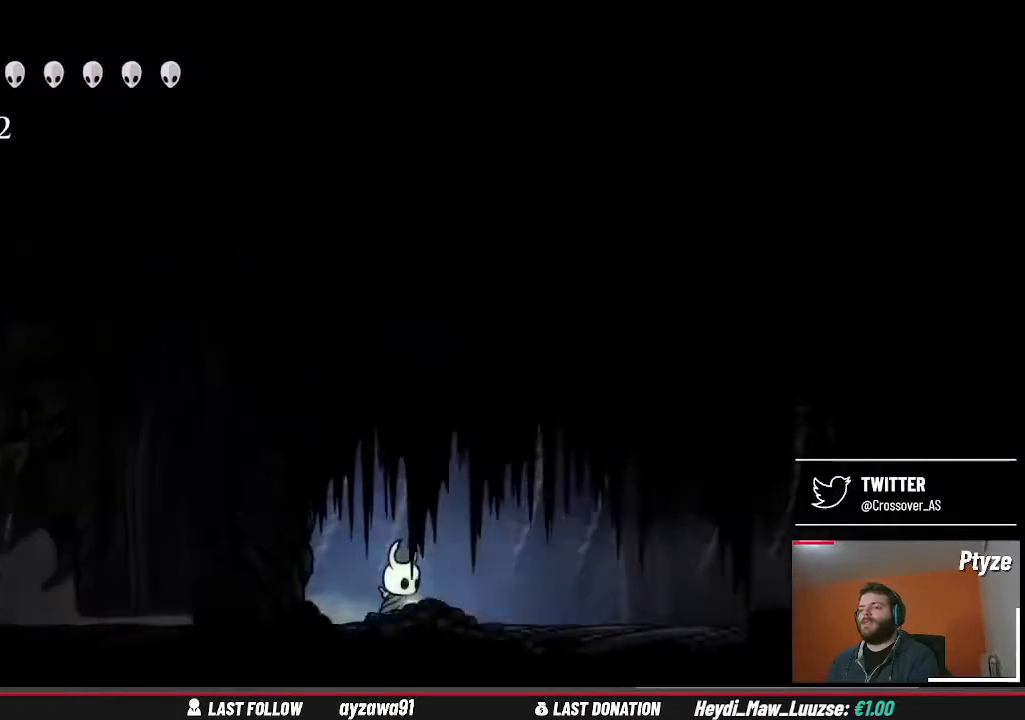
{"buttons": [], "left_stick": "right", "right_stick": "center", "events": []}
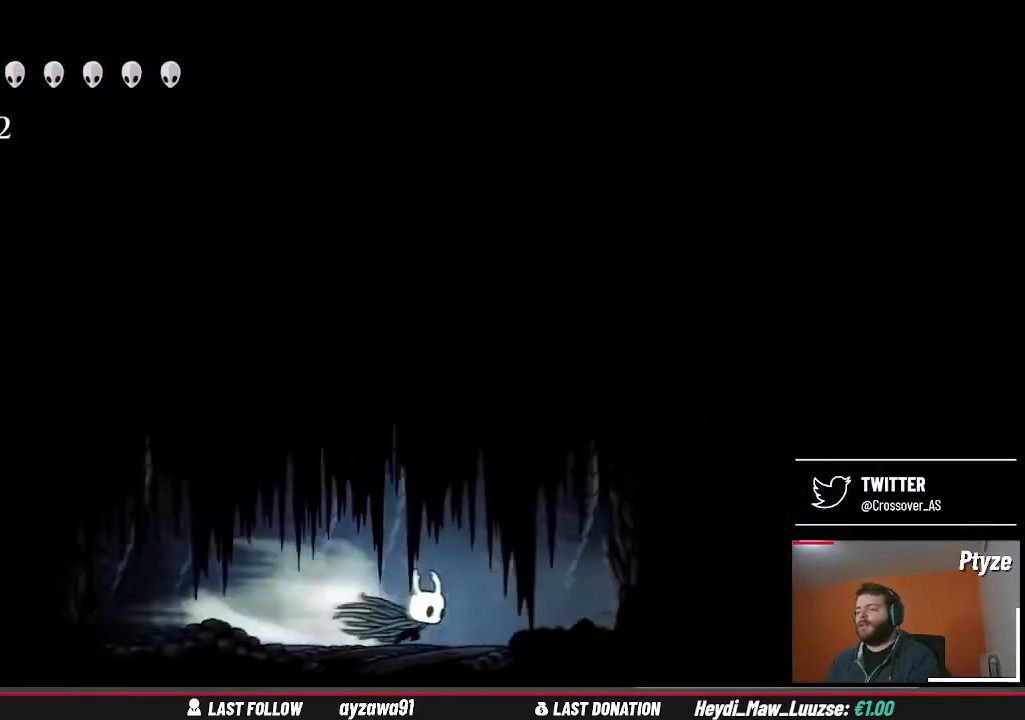
{"buttons": [], "left_stick": "right", "right_stick": "center", "events": []}
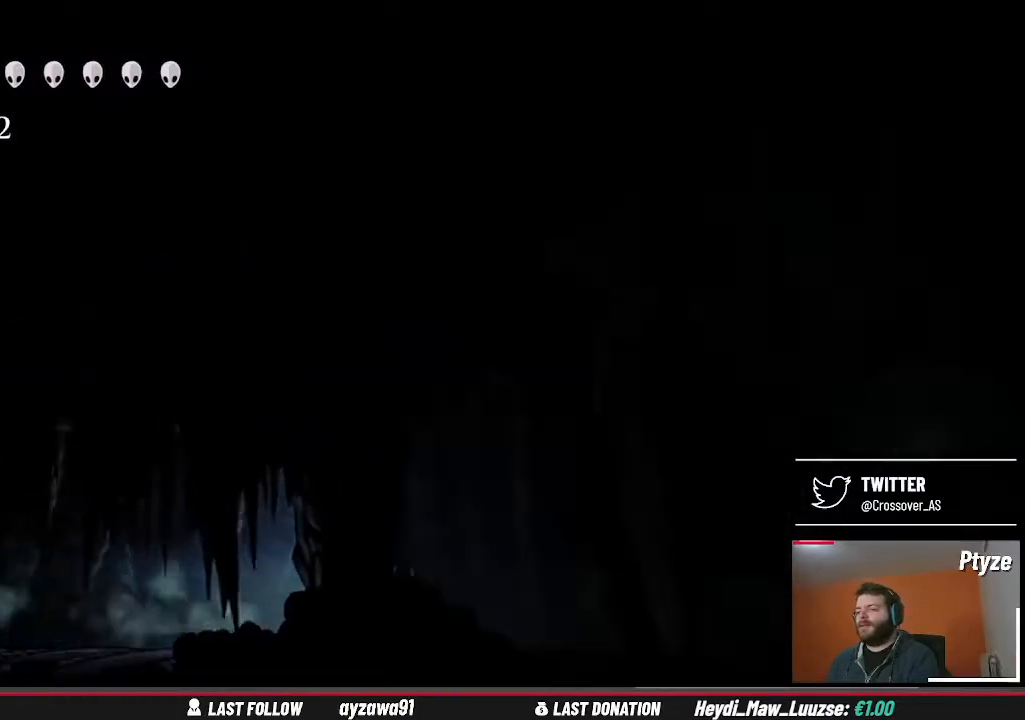
{"buttons": [], "left_stick": "right", "right_stick": "center", "events": []}
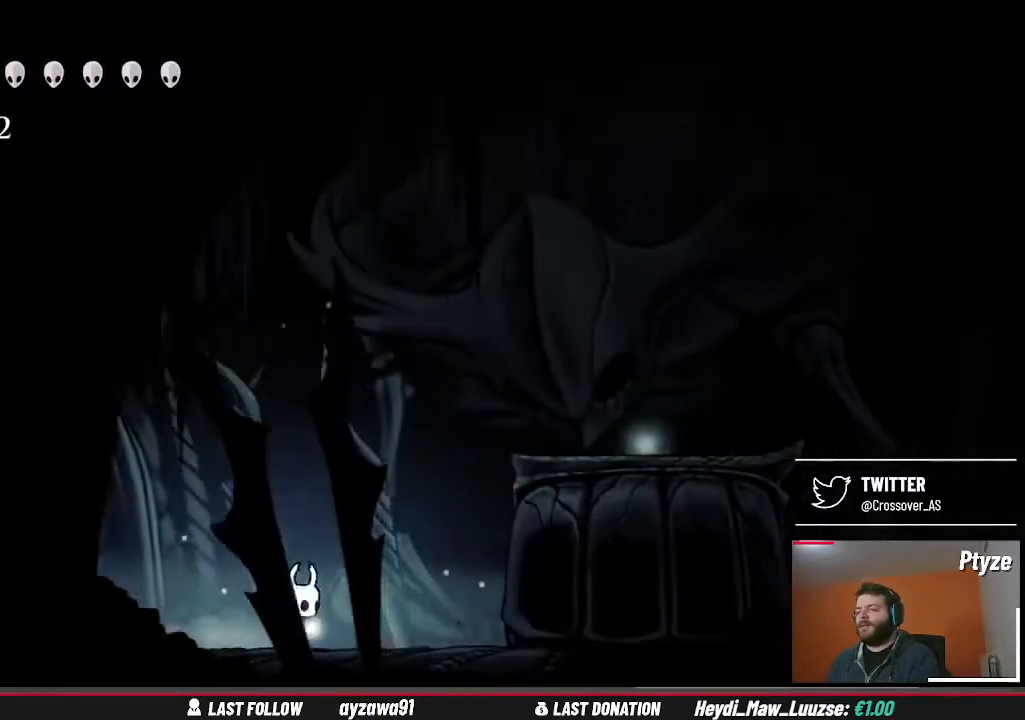
{"buttons": ["A"], "left_stick": "right", "right_stick": "center", "events": [[233, "left_stick", "center"], [333, "left_stick", "right"], [433, "A", "down"]]}
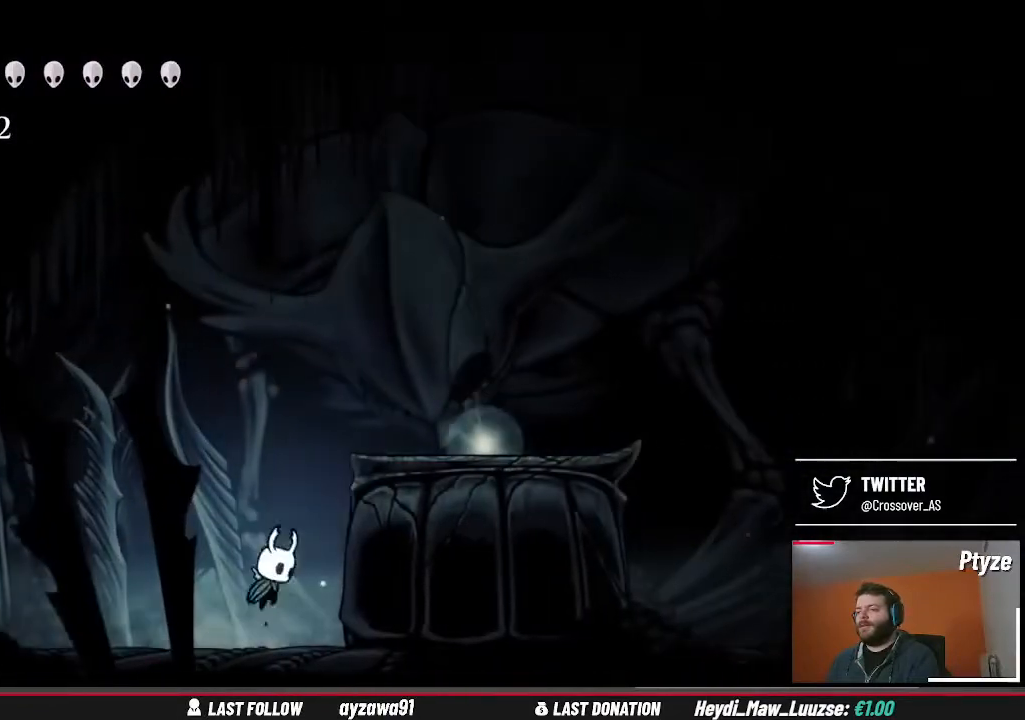
{"buttons": [], "left_stick": "right", "right_stick": "center", "events": [[300, "A", "up"]]}
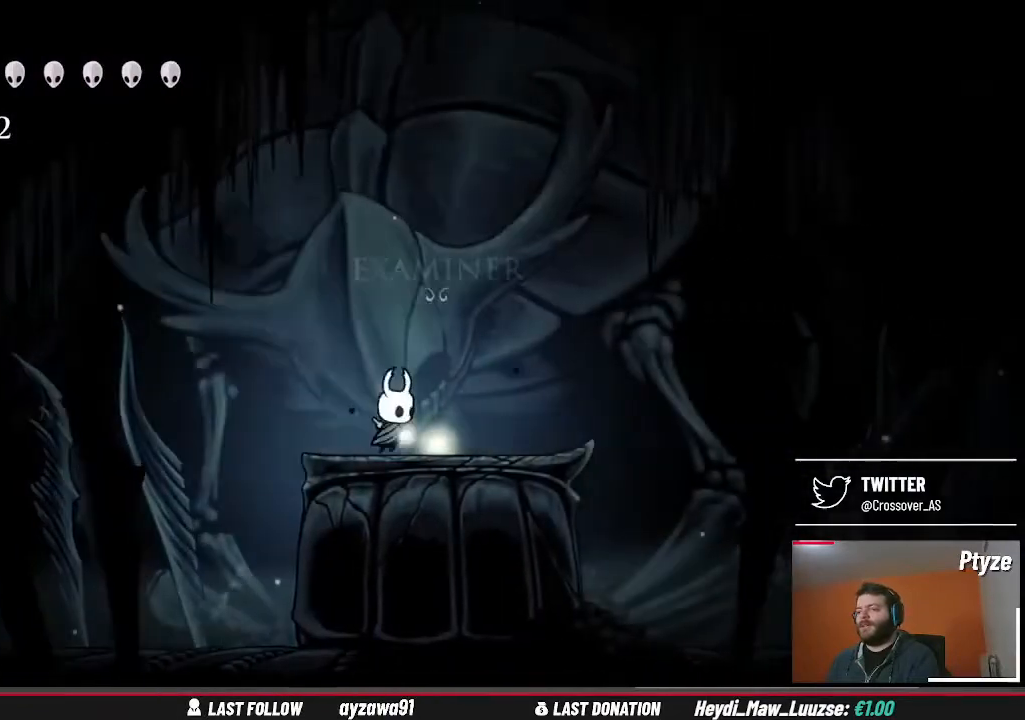
{"buttons": [], "left_stick": "center", "right_stick": "center", "events": [[33, "left_stick", "center"], [367, "left_stick", "up"], [500, "left_stick", "center"]]}
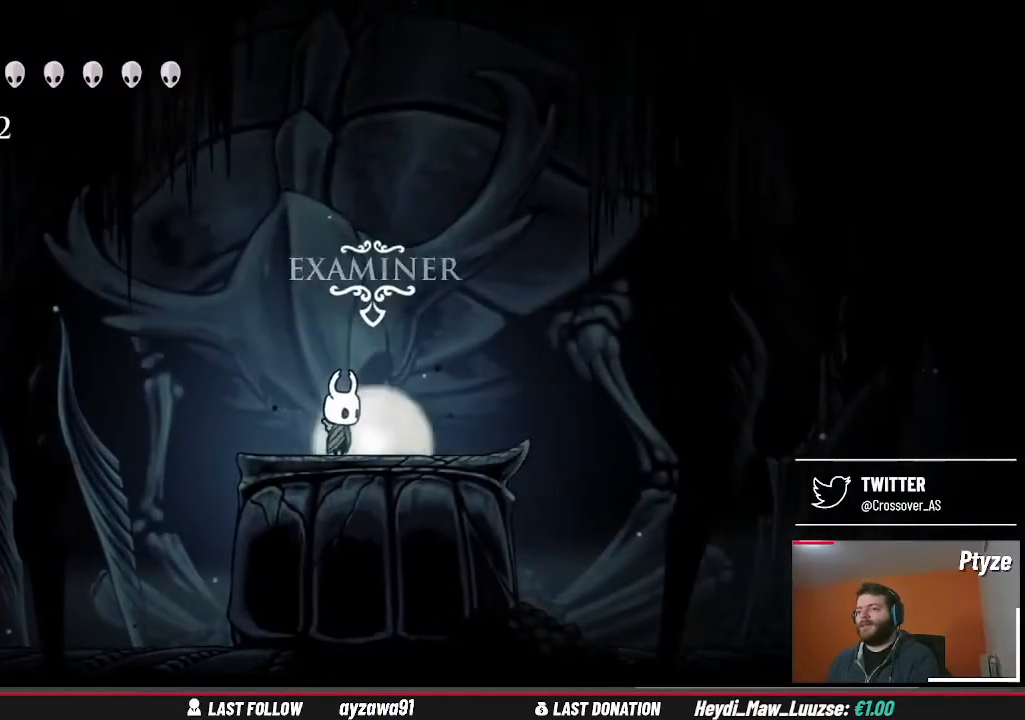
{"buttons": [], "left_stick": "center", "right_stick": "center", "events": []}
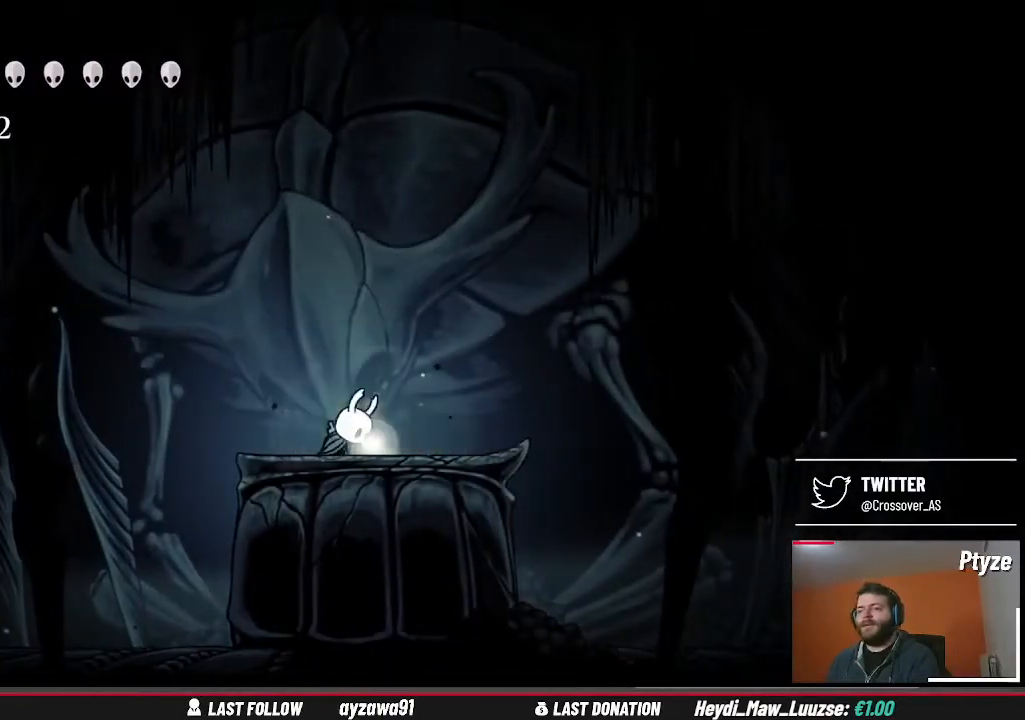
{"buttons": [], "left_stick": "center", "right_stick": "center", "events": []}
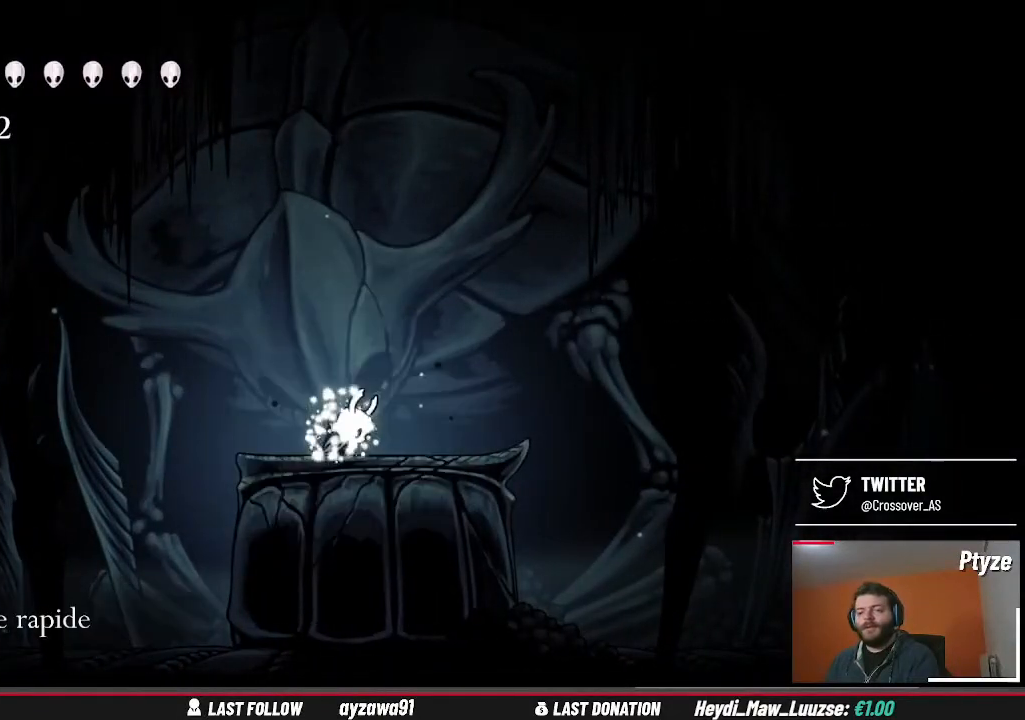
{"buttons": [], "left_stick": "center", "right_stick": "center", "events": []}
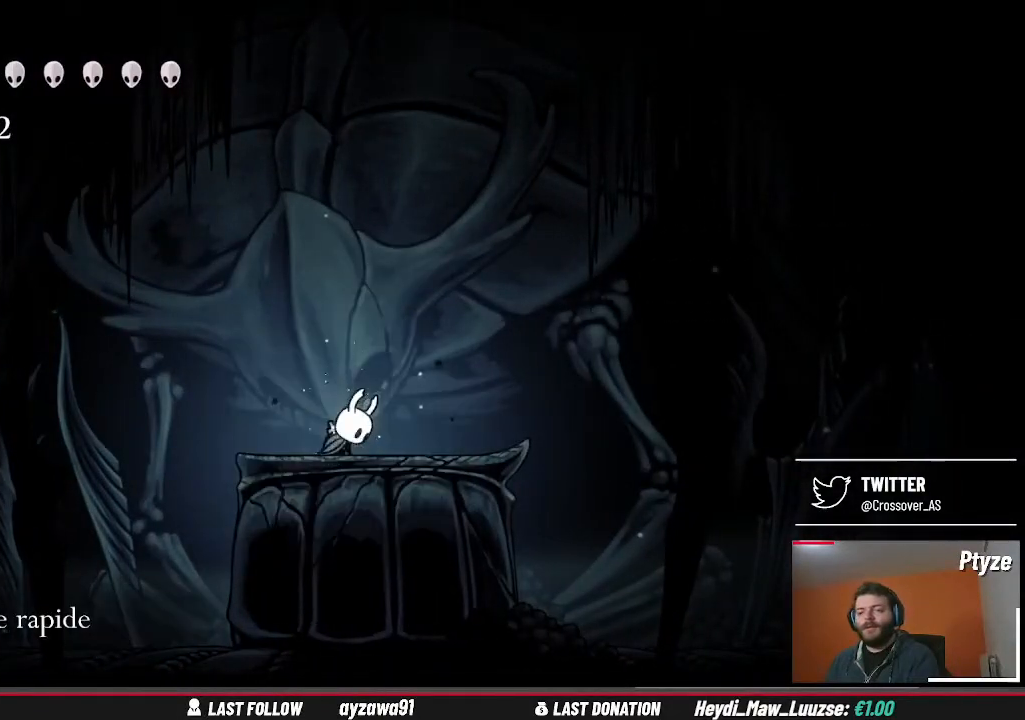
{"buttons": [], "left_stick": "center", "right_stick": "center", "events": []}
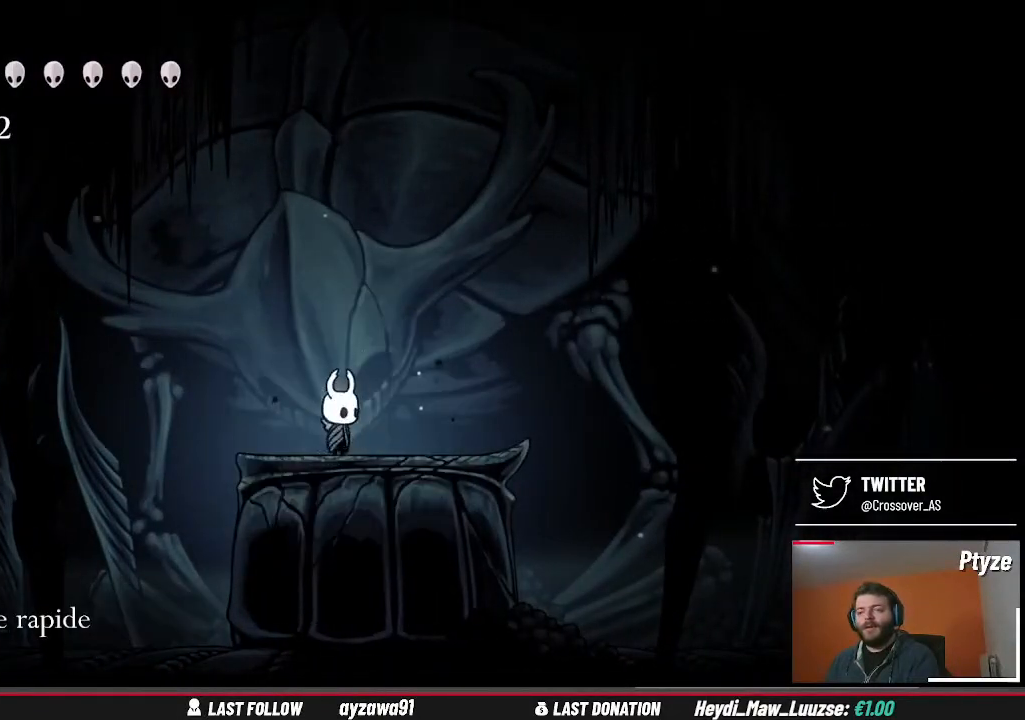
{"buttons": [], "left_stick": "center", "right_stick": "center", "events": []}
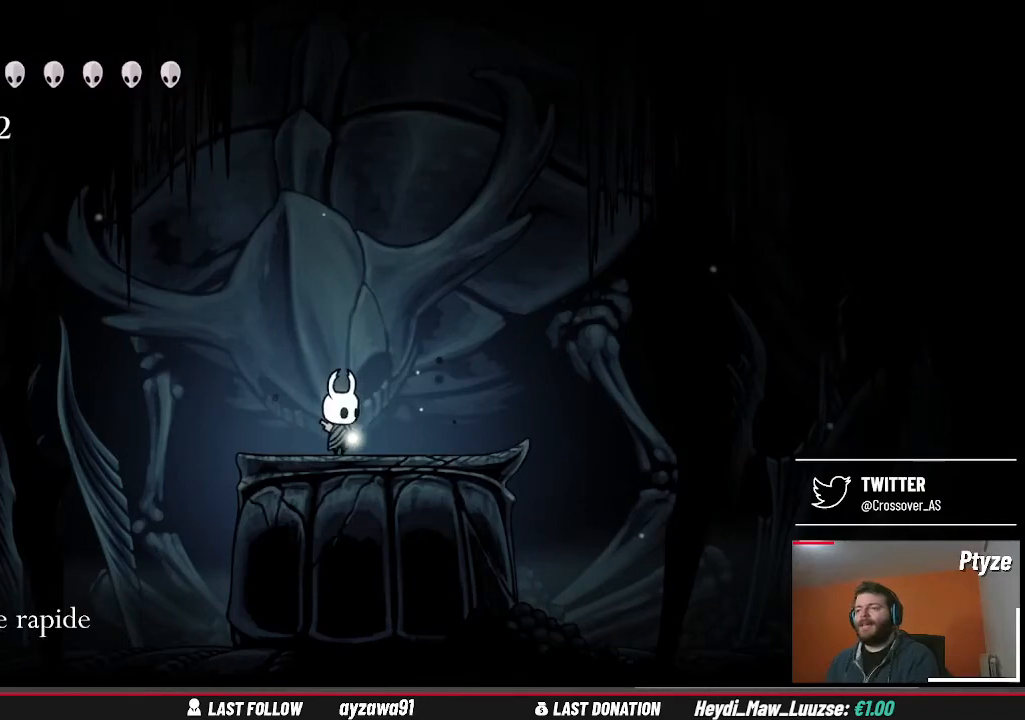
{"buttons": ["SELECT"], "left_stick": "center", "right_stick": "center", "events": [[333, "SELECT", "down"]]}
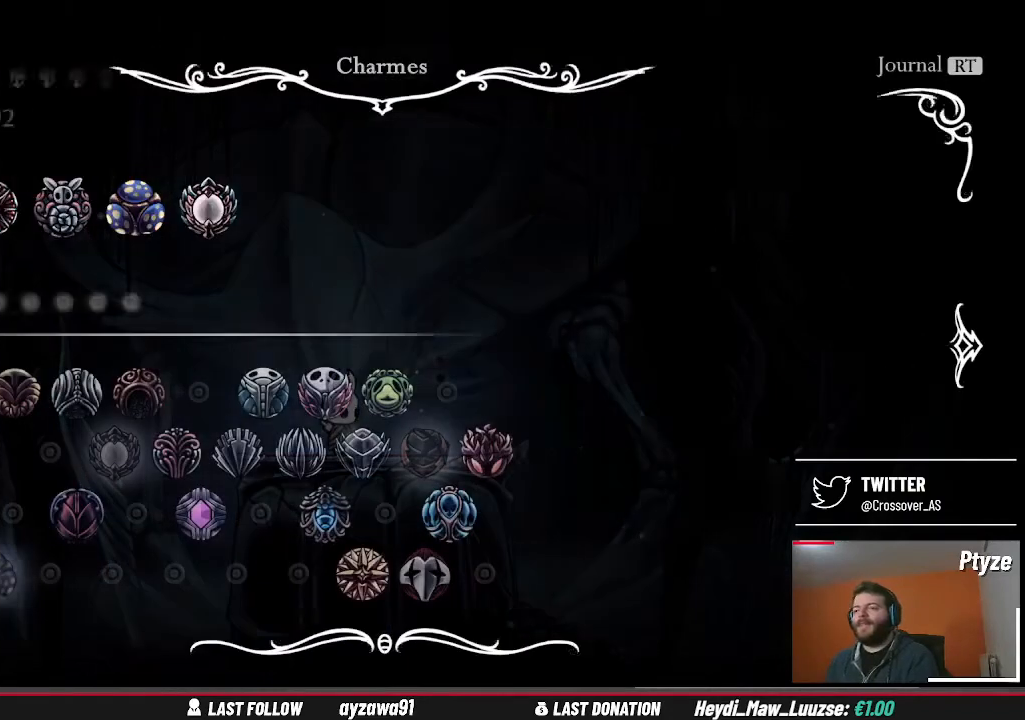
{"buttons": [], "left_stick": "center", "right_stick": "center", "events": [[33, "SELECT", "up"]]}
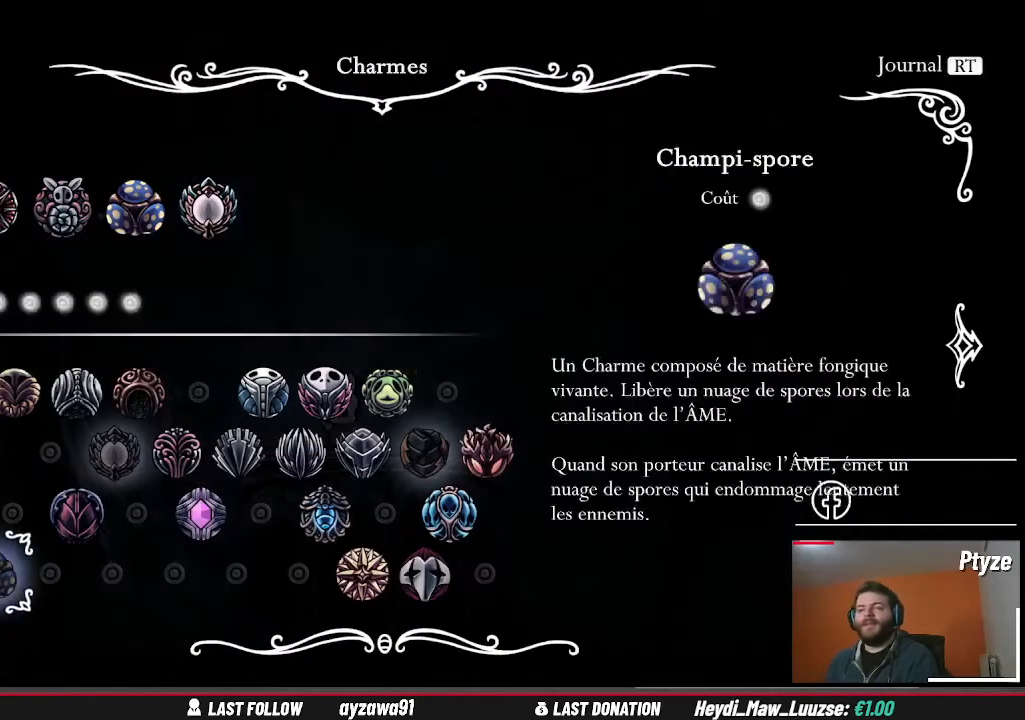
{"buttons": [], "left_stick": "center", "right_stick": "center", "events": []}
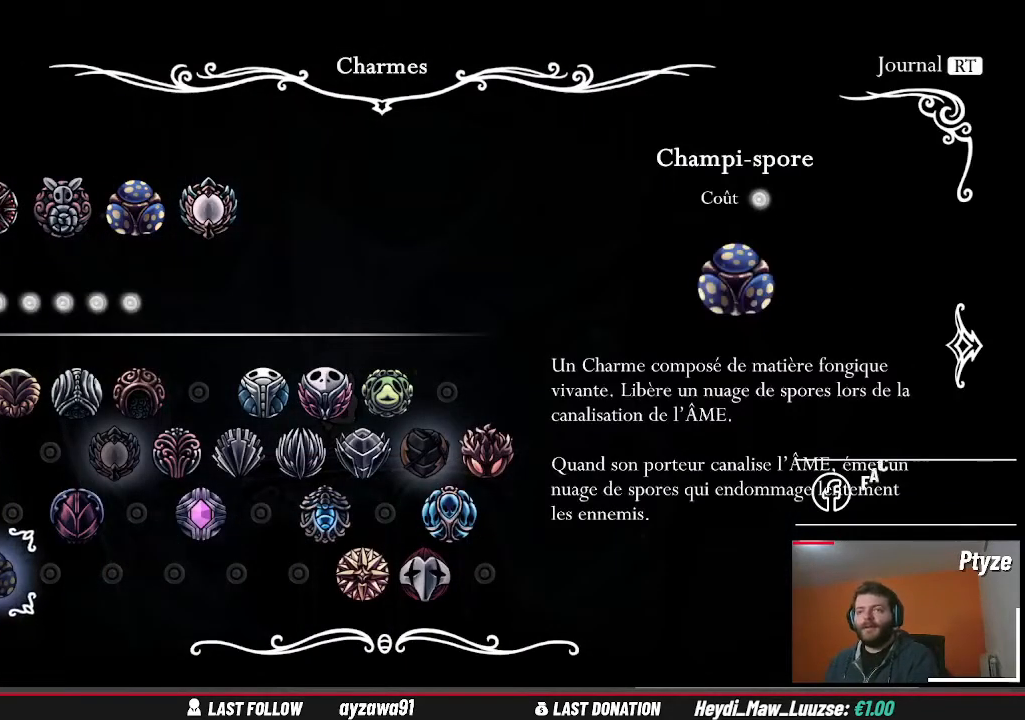
{"buttons": ["DPAD_RIGHT"], "left_stick": "center", "right_stick": "center", "events": [[300, "DPAD_RIGHT", "down"], [433, "DPAD_RIGHT", "up"], [500, "DPAD_RIGHT", "down"]]}
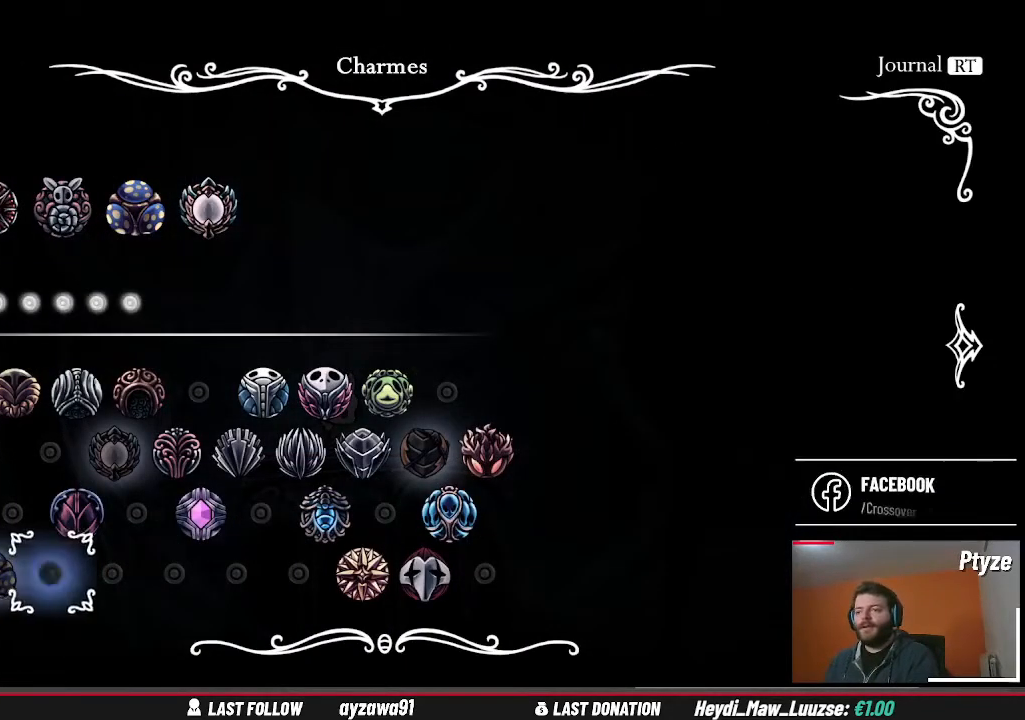
{"buttons": [], "left_stick": "center", "right_stick": "center", "events": [[133, "DPAD_RIGHT", "up"], [233, "DPAD_RIGHT", "down"], [300, "DPAD_RIGHT", "up"], [400, "DPAD_RIGHT", "down"], [500, "DPAD_RIGHT", "up"]]}
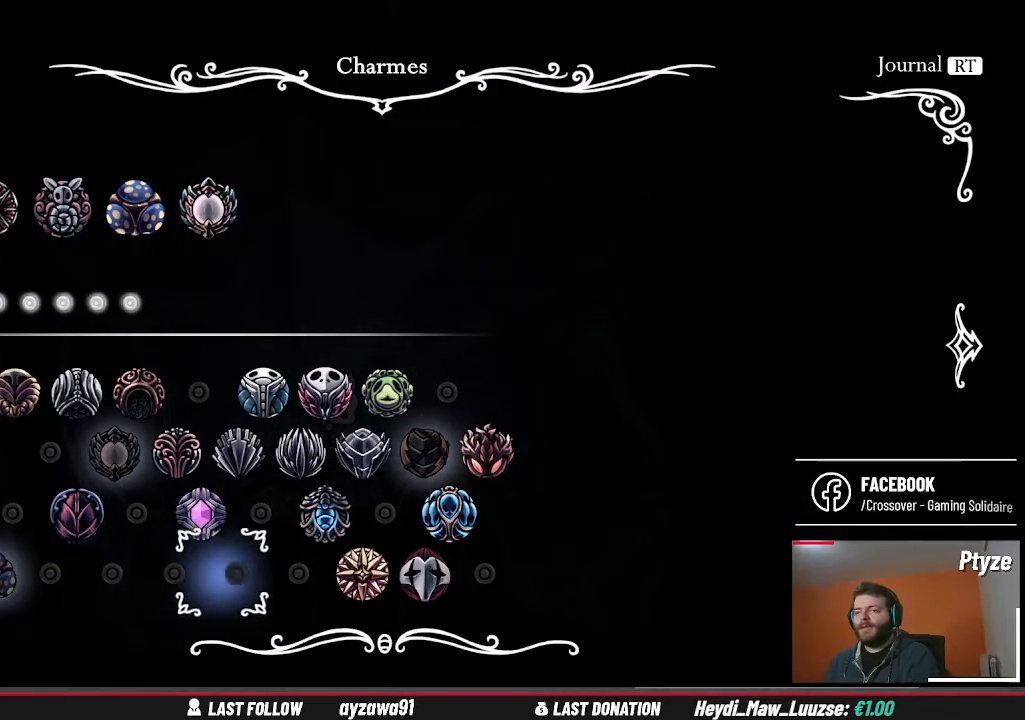
{"buttons": ["DPAD_UP"], "left_stick": "center", "right_stick": "center", "events": [[67, "DPAD_RIGHT", "down"], [100, "DPAD_RIGHT", "up"], [233, "DPAD_UP", "down"], [333, "DPAD_UP", "up"], [467, "DPAD_UP", "down"]]}
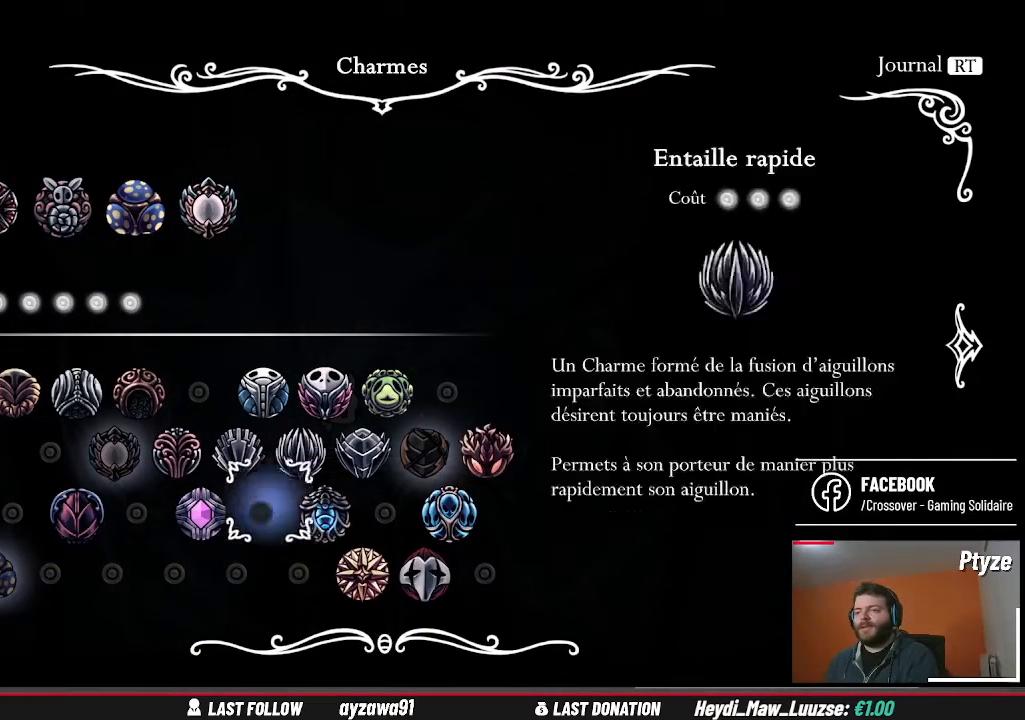
{"buttons": ["DPAD_LEFT"], "left_stick": "center", "right_stick": "center", "events": [[67, "DPAD_UP", "up"], [500, "DPAD_LEFT", "down"]]}
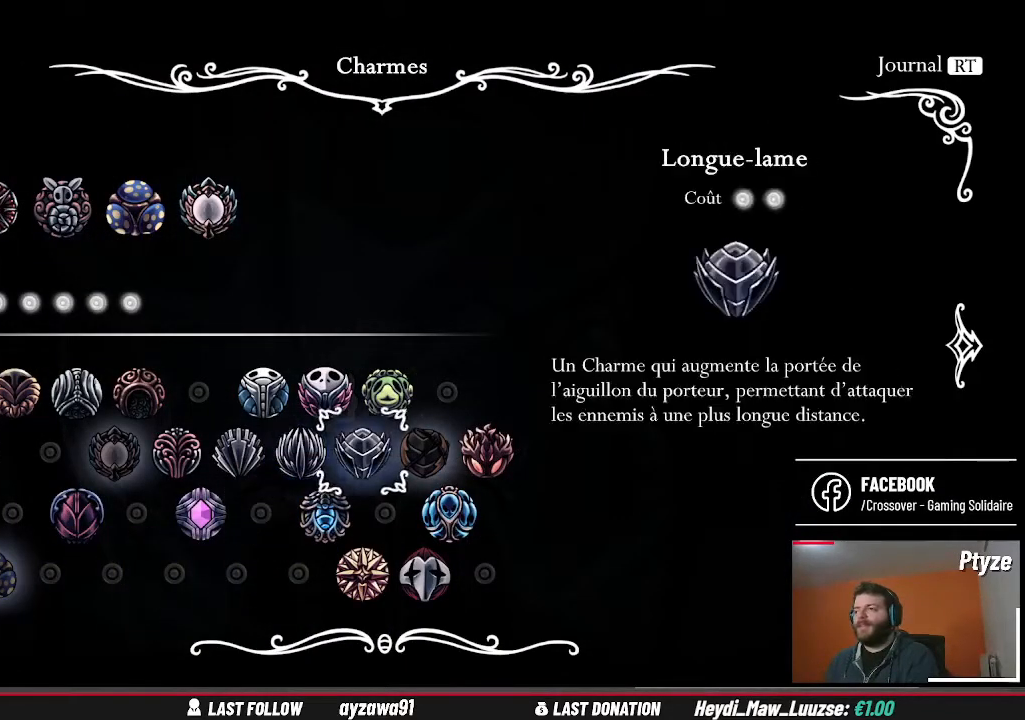
{"buttons": [], "left_stick": "center", "right_stick": "center", "events": [[100, "DPAD_LEFT", "up"]]}